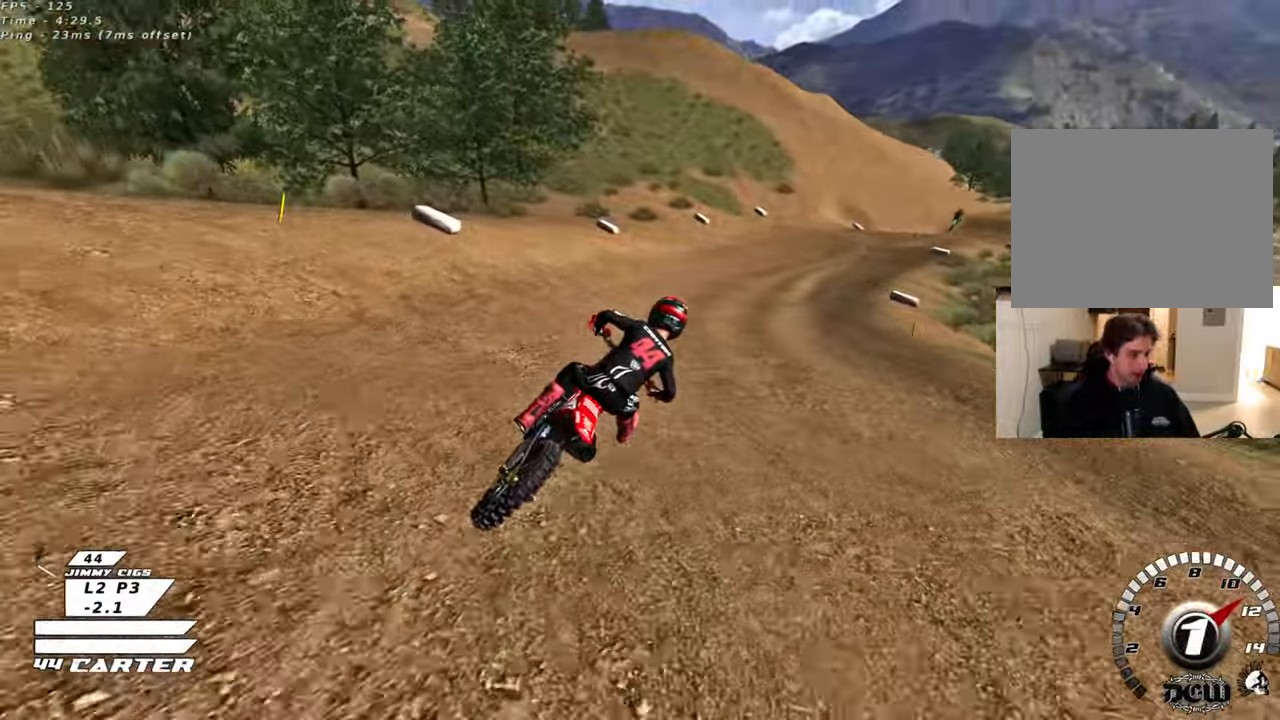
Gameplay with a controller (Xbox layout); each line is a JSON object with the inputs held at the frame after it. "events" lists button and stick changes between this image and that frame as [ms after this image, input, new state], when the widget could be followed in between.
{"buttons": ["A", "R2"], "left_stick": "center", "right_stick": "center", "events": [[483, "A", "down"]]}
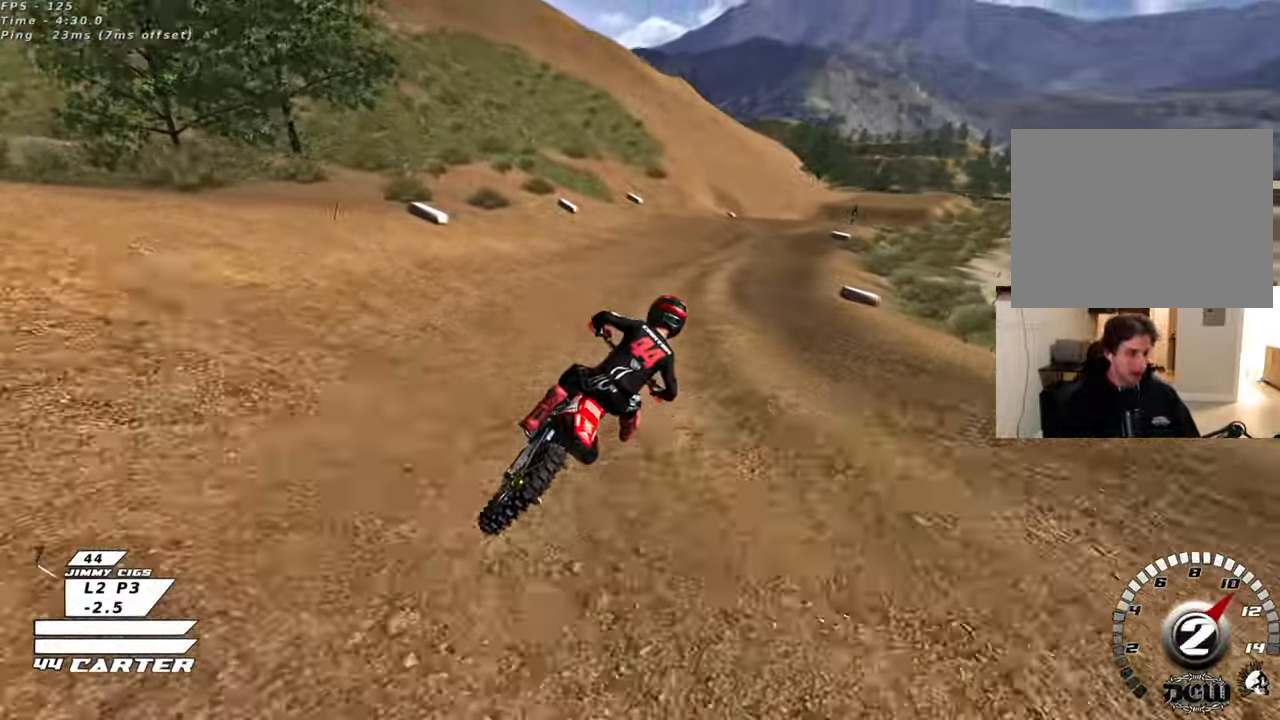
{"buttons": ["A", "R2"], "left_stick": "center", "right_stick": "center", "events": [[100, "A", "up"], [417, "A", "down"]]}
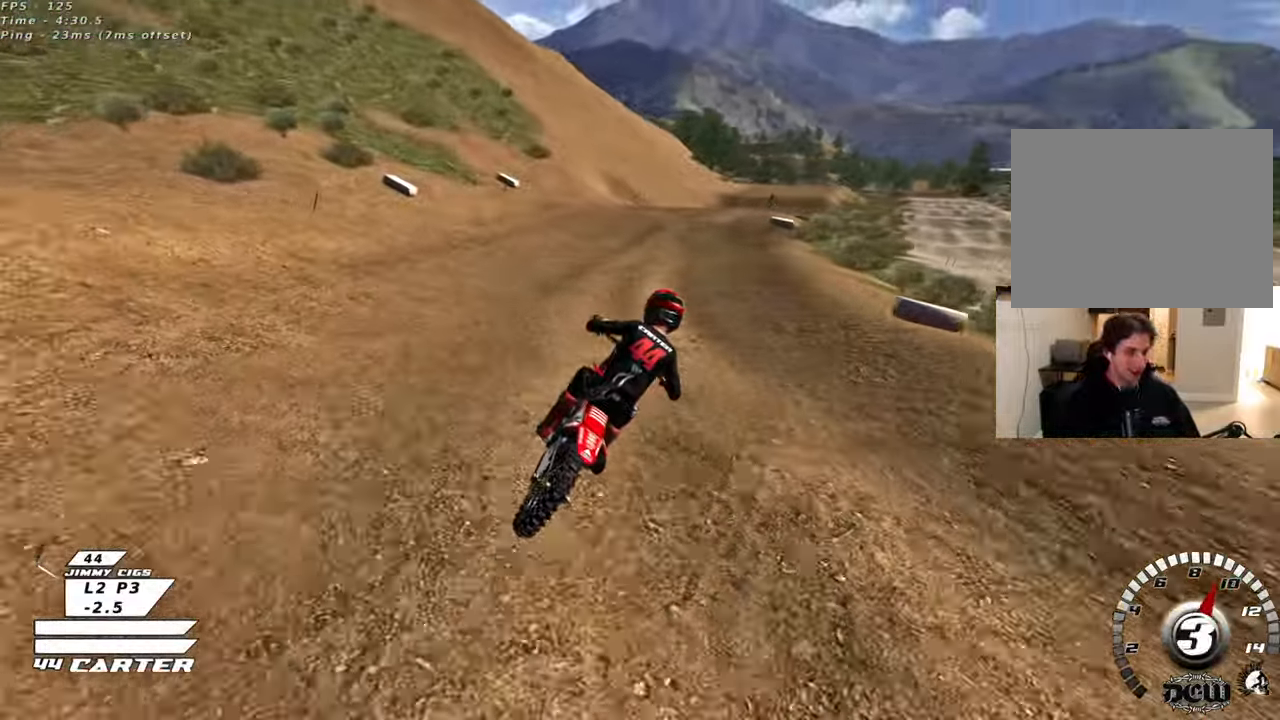
{"buttons": ["R2"], "left_stick": "center", "right_stick": "center", "events": [[50, "A", "up"], [333, "A", "down"], [467, "A", "up"]]}
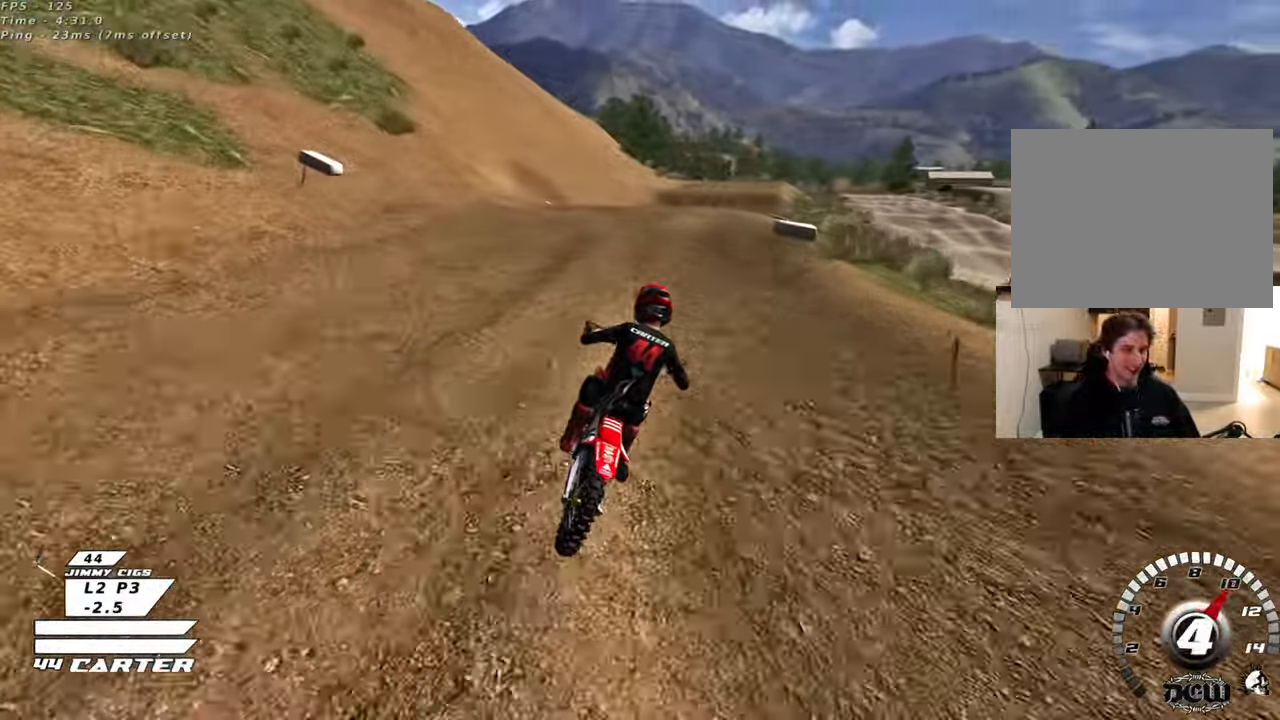
{"buttons": ["L2"], "left_stick": "center", "right_stick": "center", "events": [[150, "R2", "up"], [417, "L2", "down"], [417, "left_stick", "up"], [483, "left_stick", "center"]]}
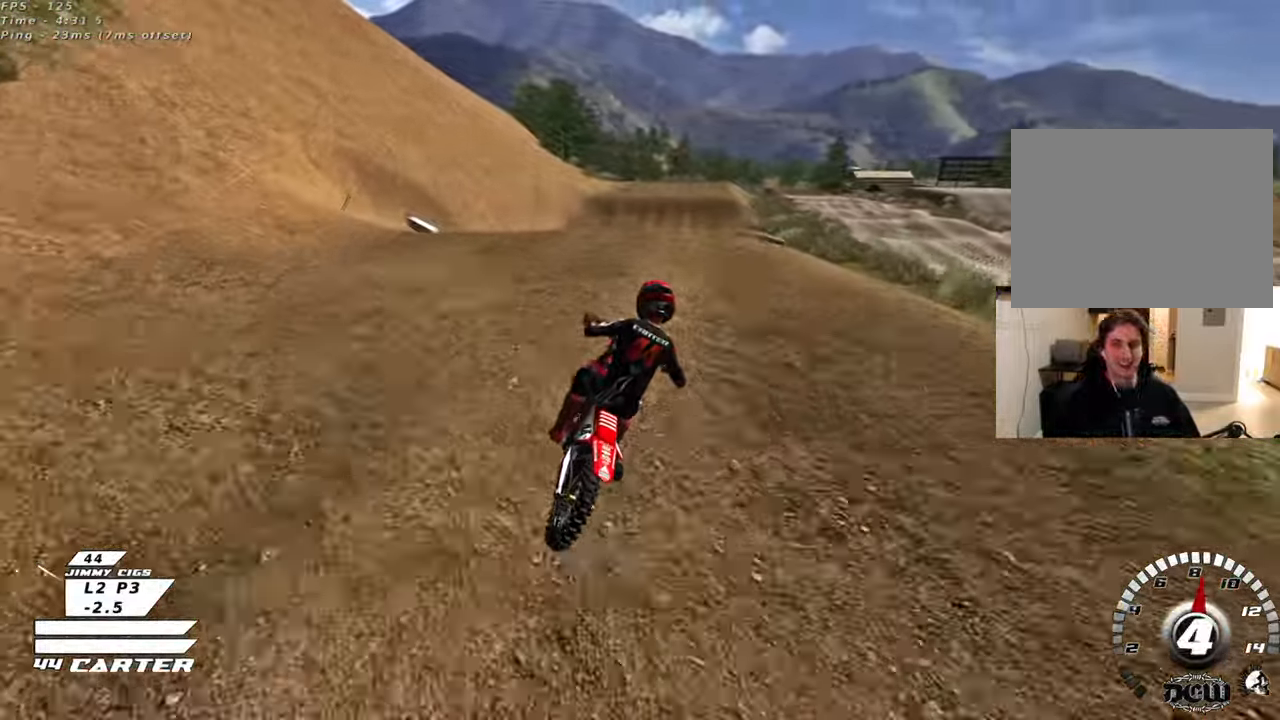
{"buttons": [], "left_stick": "down", "right_stick": "center", "events": [[17, "L2", "up"], [33, "R2", "down"], [50, "left_stick", "down"], [150, "left_stick", "center"], [233, "R2", "up"], [250, "left_stick", "up"], [350, "left_stick", "center"], [400, "left_stick", "down"]]}
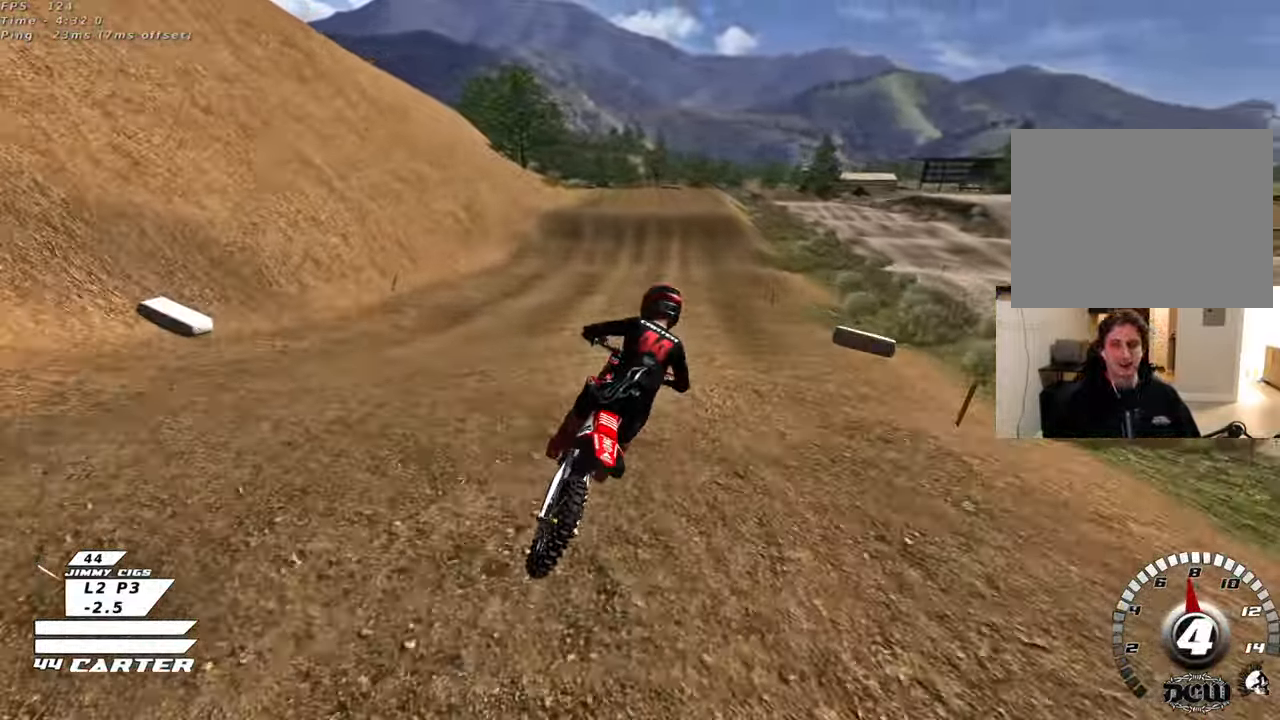
{"buttons": ["R2"], "left_stick": "up-right", "right_stick": "center", "events": [[17, "R2", "down"], [200, "left_stick", "left"], [300, "left_stick", "up-right"], [367, "X", "down"], [483, "X", "up"]]}
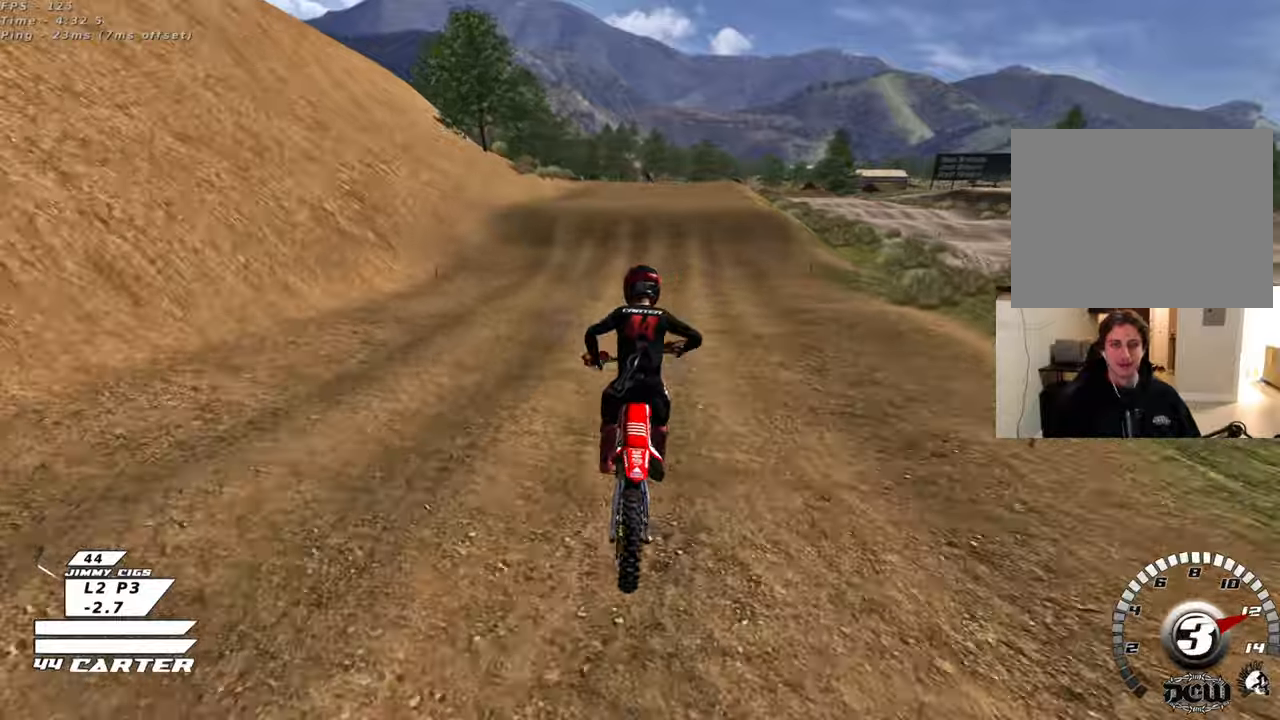
{"buttons": [], "left_stick": "center", "right_stick": "center", "events": [[67, "left_stick", "up"], [250, "left_stick", "center"], [267, "A", "down"], [350, "left_stick", "left"], [433, "A", "up"], [450, "left_stick", "center"], [500, "R2", "up"]]}
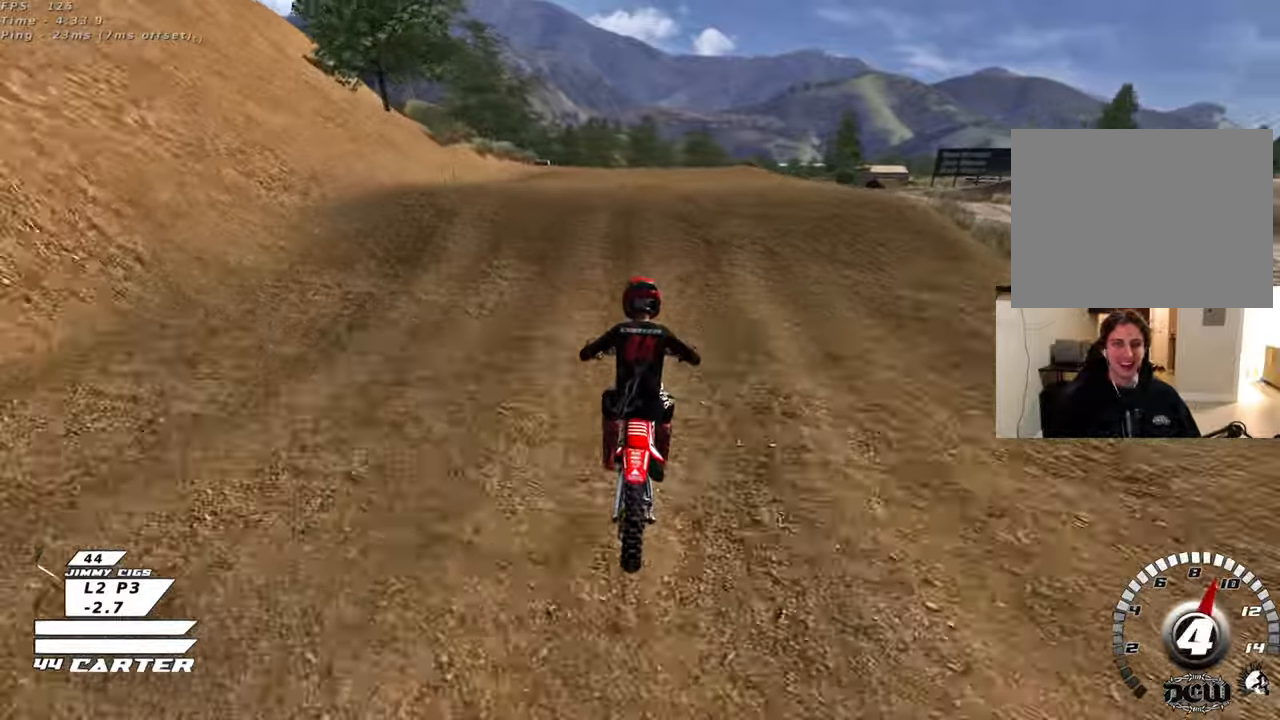
{"buttons": [], "left_stick": "down-right", "right_stick": "center", "events": [[100, "L2", "down"], [117, "X", "down"], [133, "left_stick", "up-left"], [200, "X", "up"], [250, "L2", "up"], [267, "R2", "down"], [300, "left_stick", "down"], [367, "R2", "up"], [433, "left_stick", "down-right"]]}
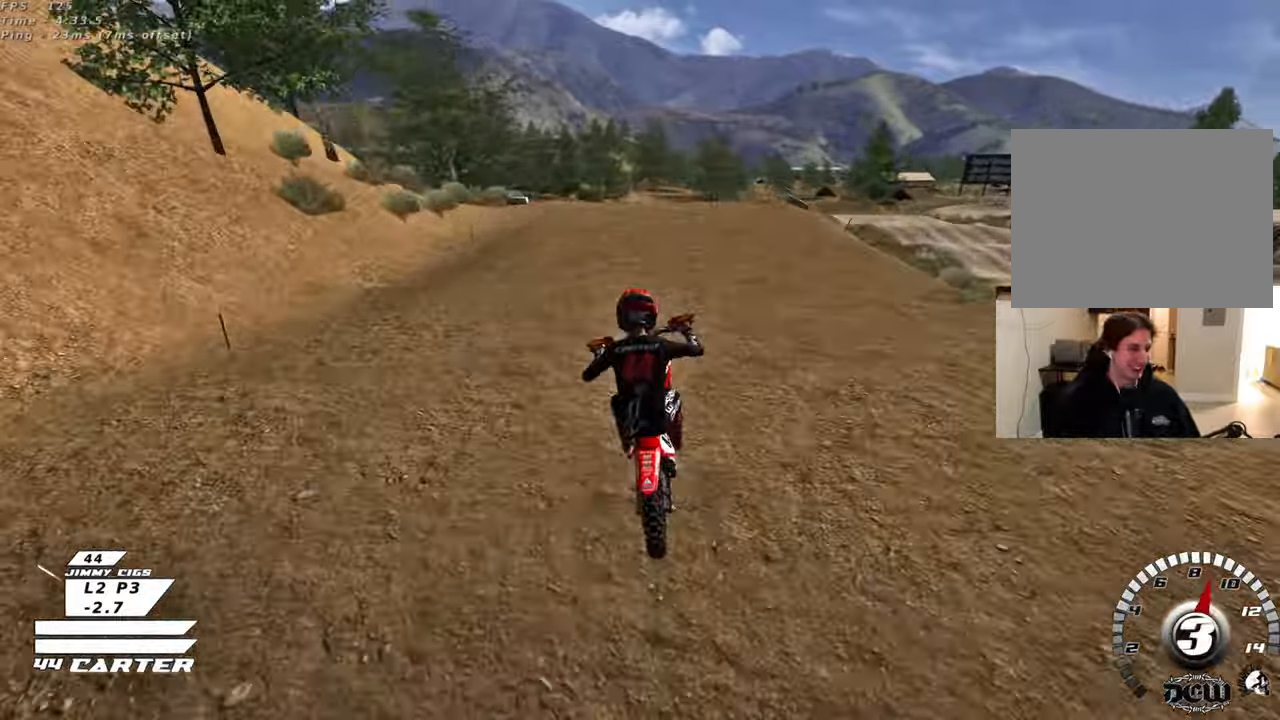
{"buttons": [], "left_stick": "up-left", "right_stick": "down-left", "events": [[183, "left_stick", "left"], [183, "right_stick", "down-left"], [217, "R3", "down"], [350, "left_stick", "up-left"], [367, "R2", "down"], [467, "R3", "up"], [500, "R2", "up"]]}
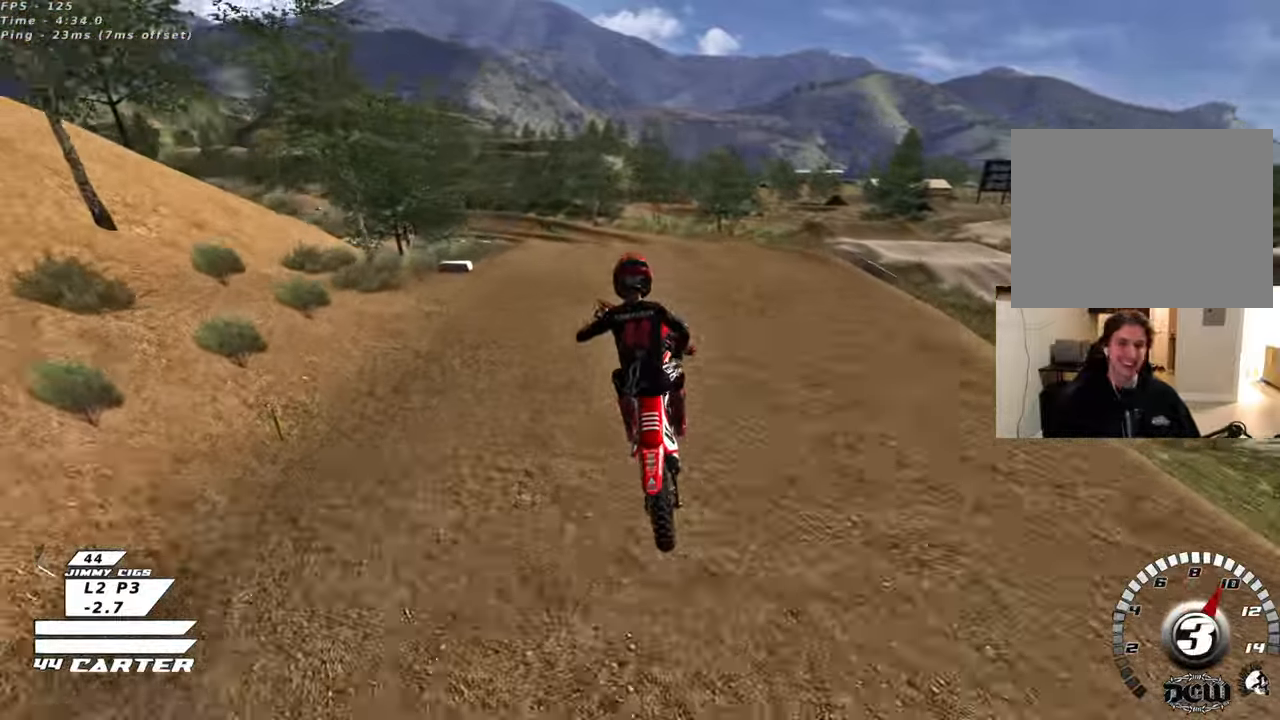
{"buttons": ["R2"], "left_stick": "up", "right_stick": "center", "events": [[17, "right_stick", "center"], [200, "left_stick", "up"], [250, "X", "down"], [350, "X", "up"], [450, "R2", "down"]]}
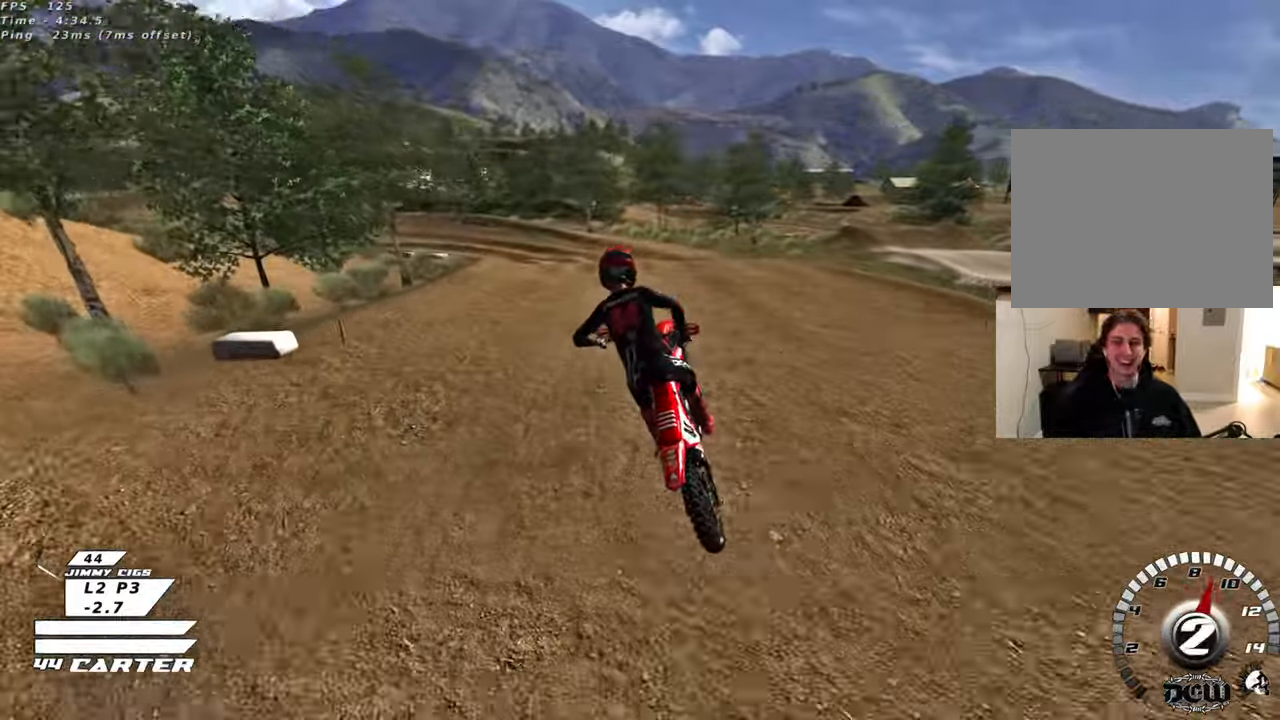
{"buttons": [], "left_stick": "center", "right_stick": "center", "events": [[33, "A", "down"], [200, "A", "up"], [233, "left_stick", "center"], [317, "R2", "up"], [367, "L2", "down"], [383, "X", "down"], [483, "L2", "up"], [483, "X", "up"]]}
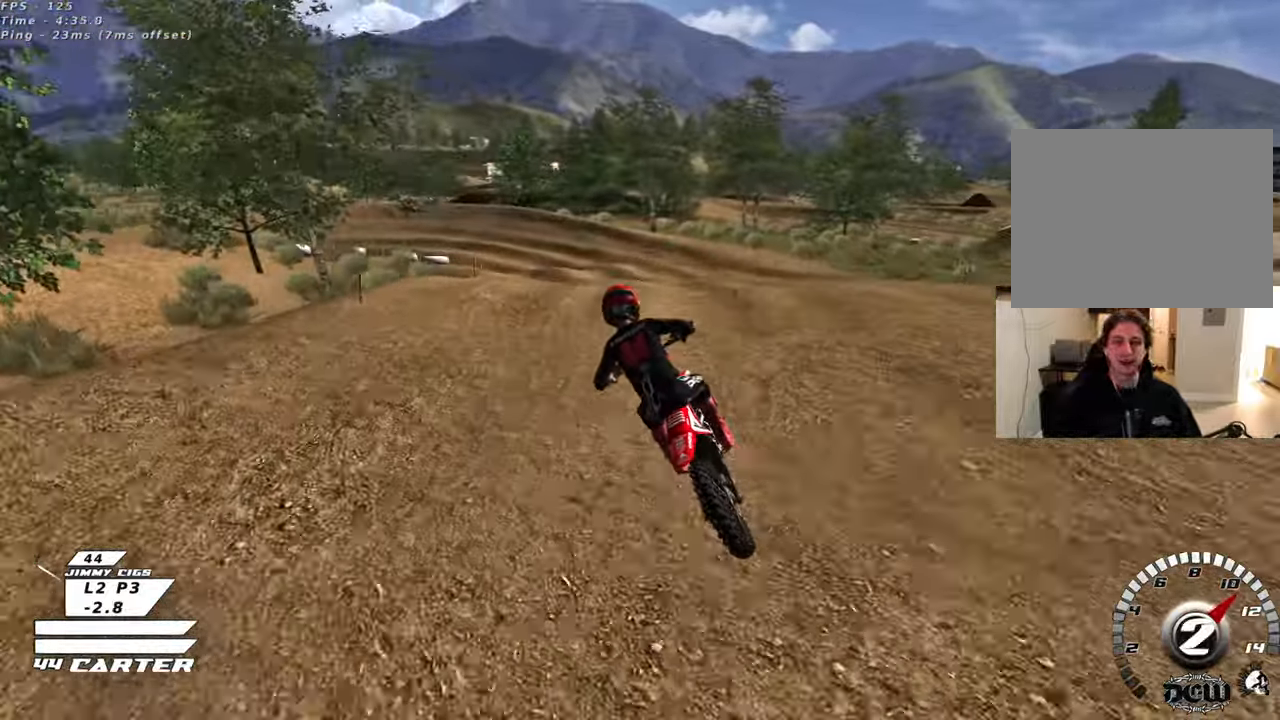
{"buttons": [], "left_stick": "down", "right_stick": "center", "events": [[83, "X", "down"], [167, "X", "up"], [217, "left_stick", "down"]]}
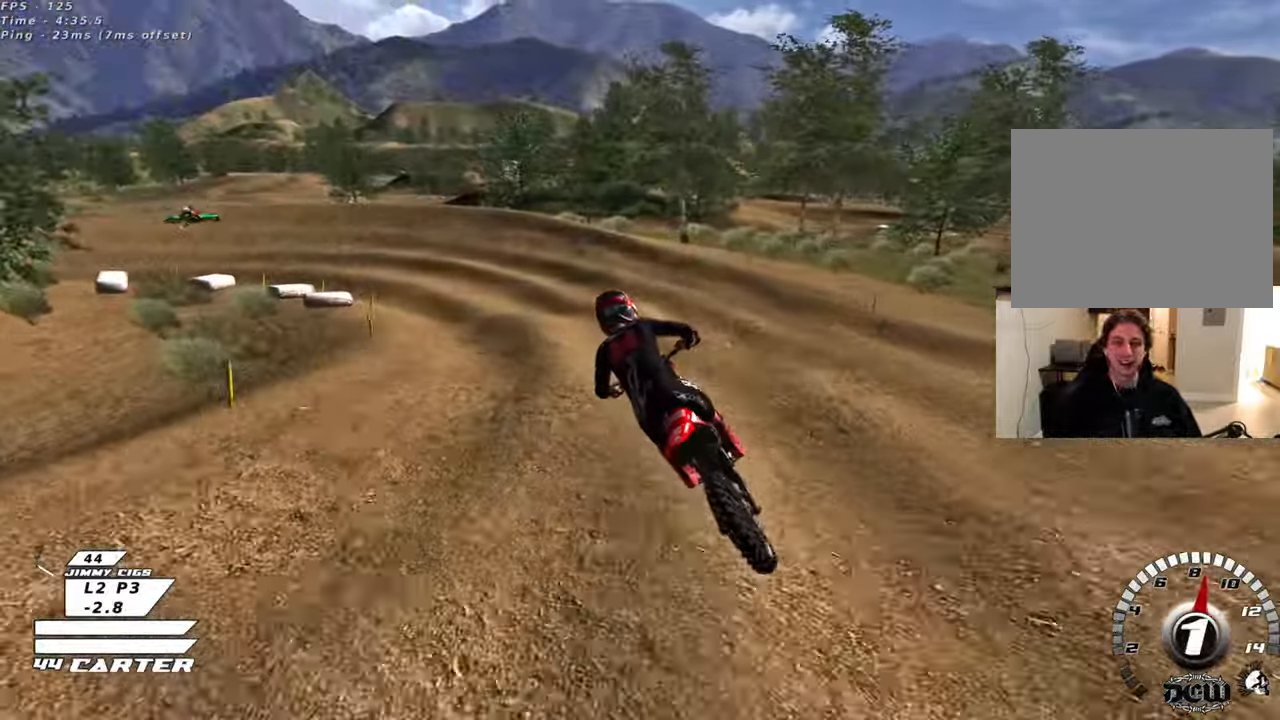
{"buttons": ["R2"], "left_stick": "down-right", "right_stick": "center", "events": [[267, "left_stick", "center"], [333, "left_stick", "up"], [417, "R2", "down"], [433, "left_stick", "right"], [483, "left_stick", "down-right"]]}
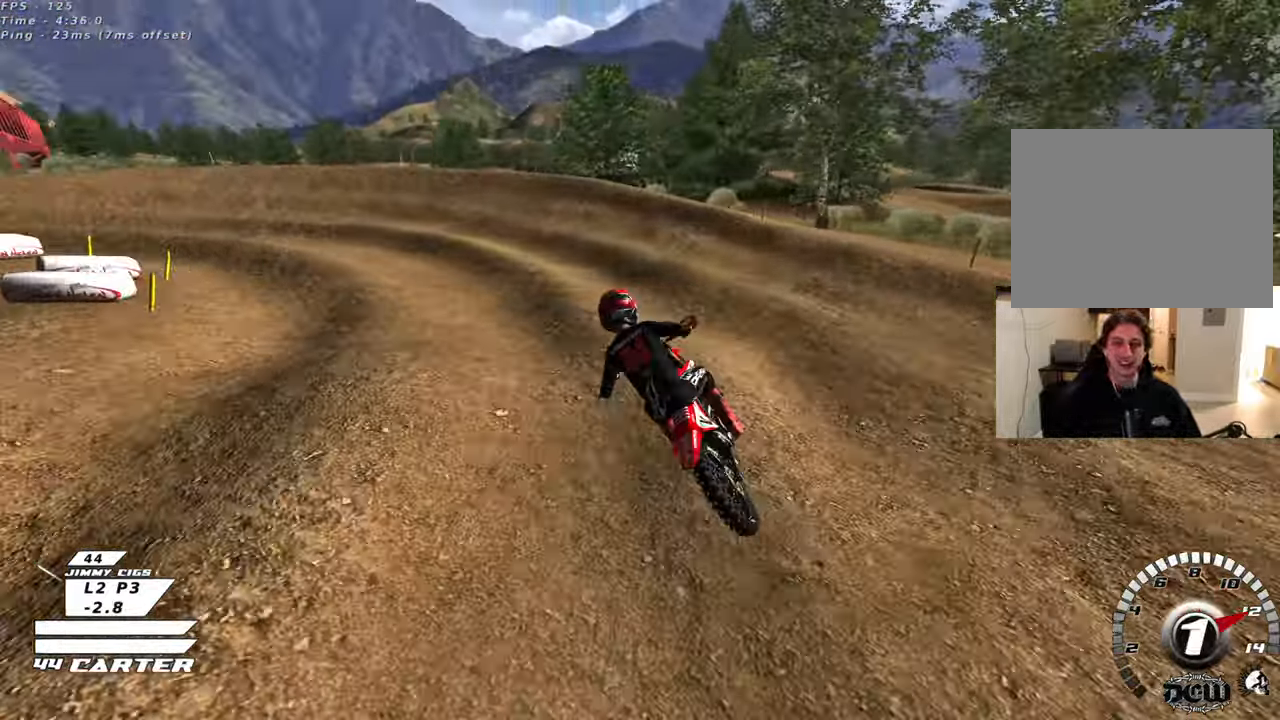
{"buttons": ["R2"], "left_stick": "center", "right_stick": "center", "events": [[167, "left_stick", "center"], [300, "left_stick", "up"], [483, "left_stick", "center"]]}
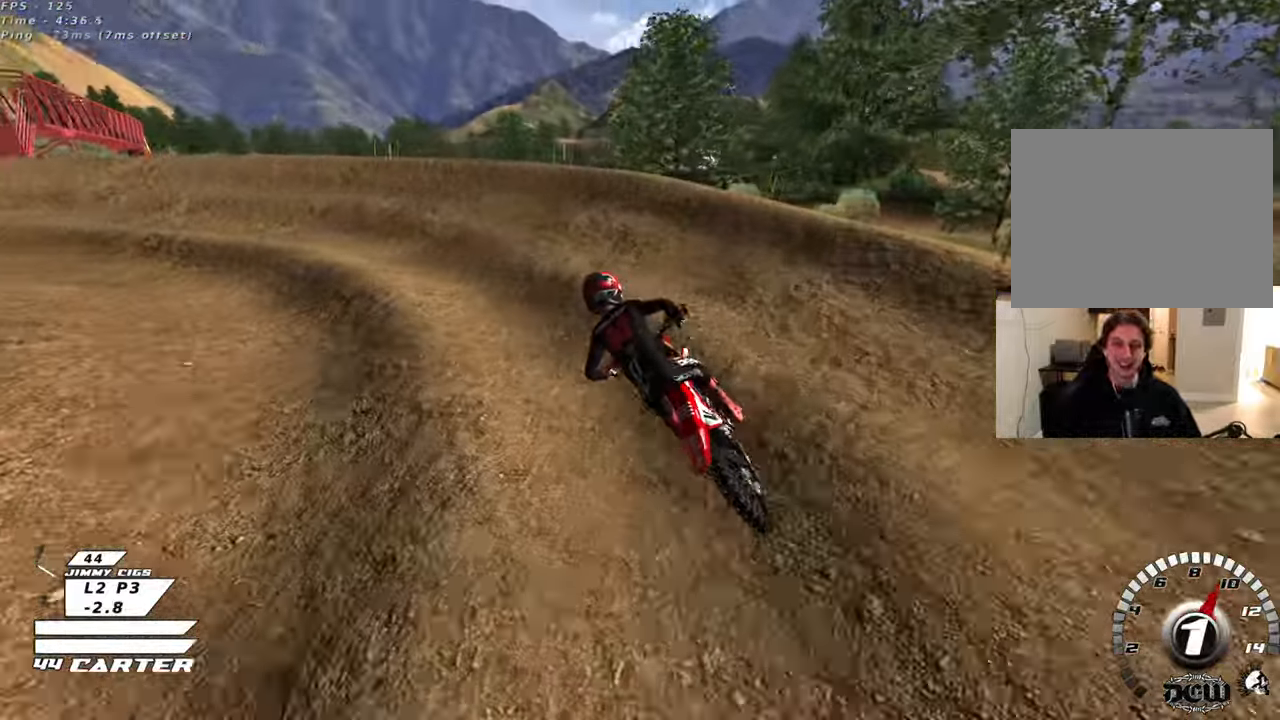
{"buttons": ["L2", "R3"], "left_stick": "up-left", "right_stick": "left", "events": [[50, "left_stick", "down"], [83, "X", "down"], [150, "left_stick", "center"], [217, "X", "up"], [233, "R2", "up"], [350, "L2", "down"], [383, "left_stick", "up-left"], [483, "R3", "down"], [483, "right_stick", "left"]]}
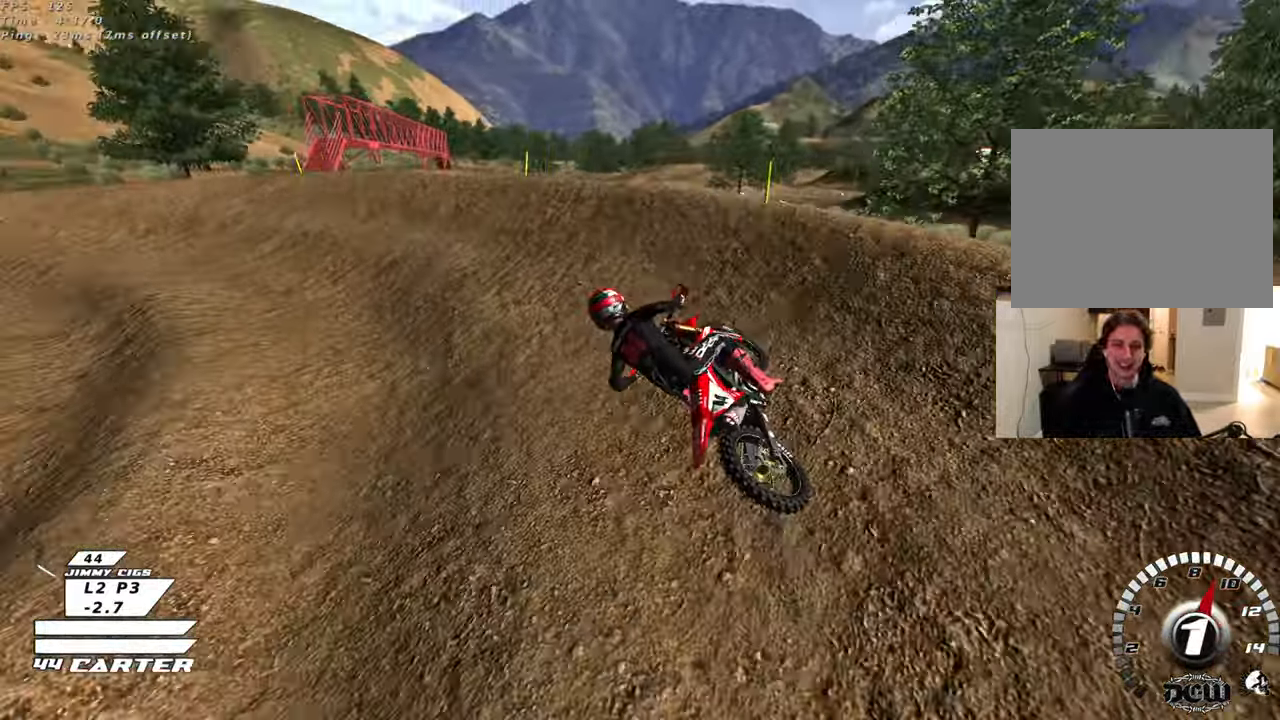
{"buttons": ["R2", "R3"], "left_stick": "up-left", "right_stick": "left", "events": [[167, "R2", "down"], [200, "L2", "up"]]}
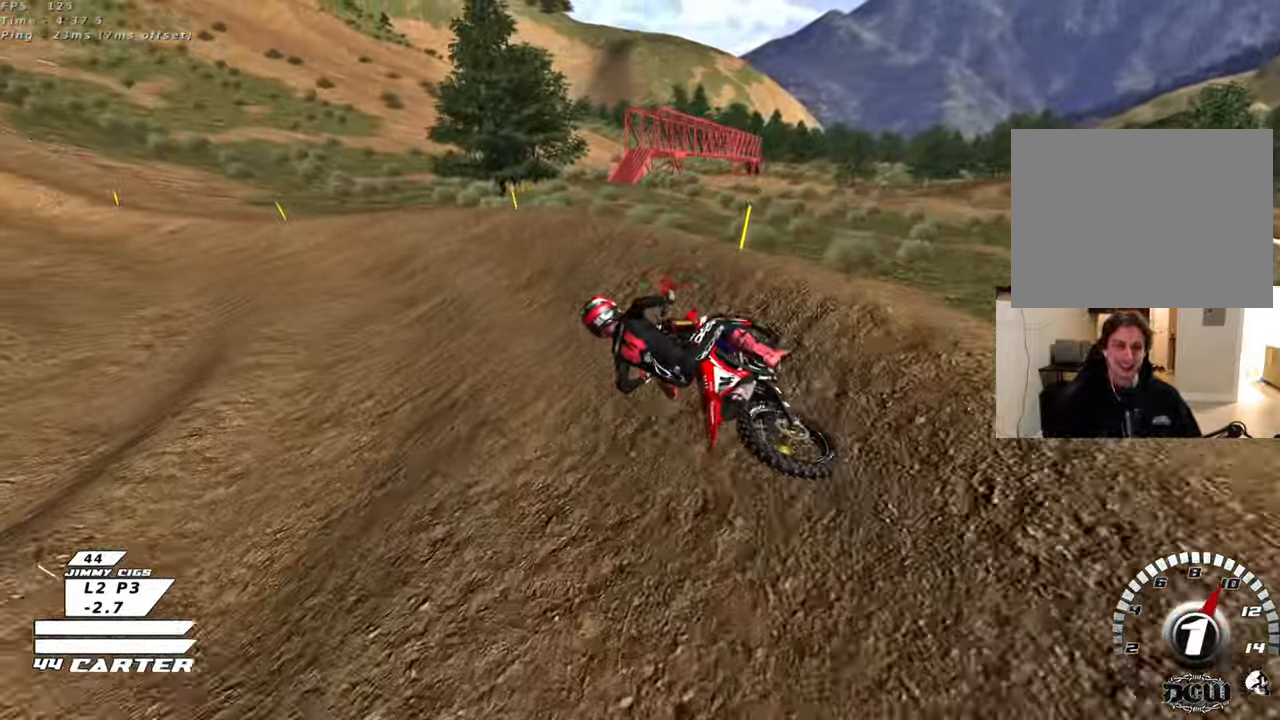
{"buttons": ["R2", "R3"], "left_stick": "center", "right_stick": "left", "events": [[167, "left_stick", "center"]]}
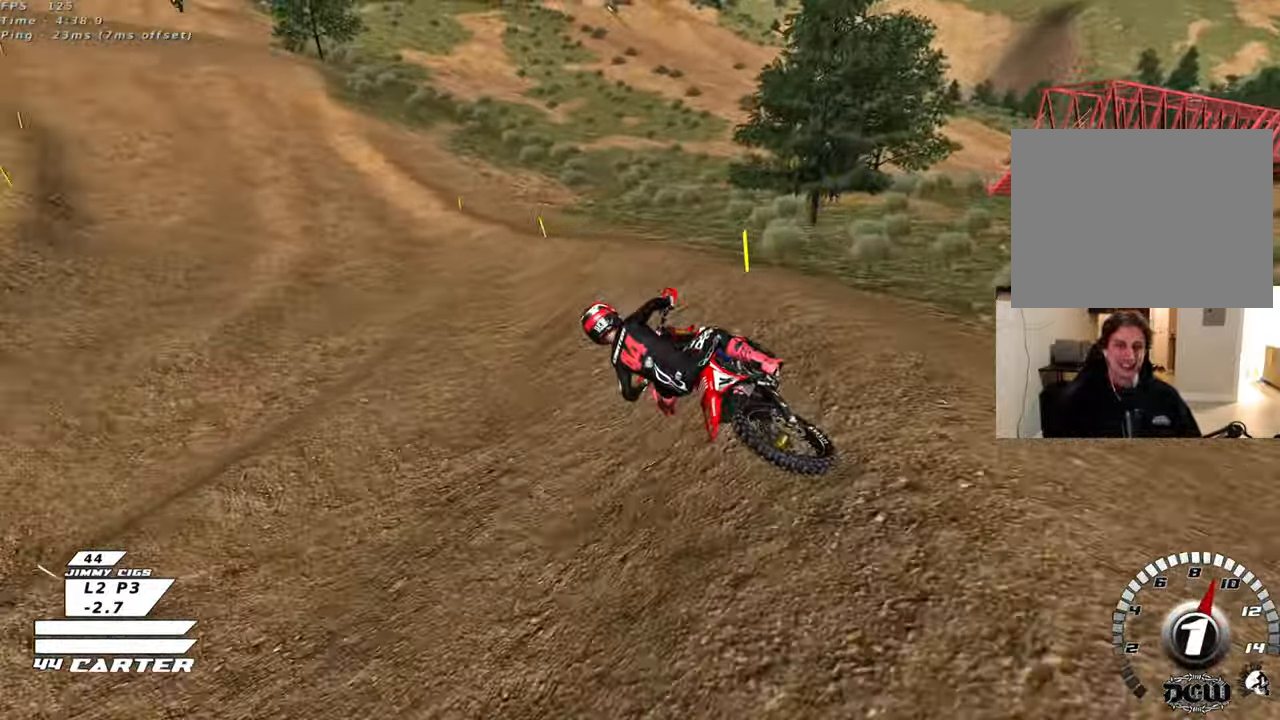
{"buttons": ["A", "R2"], "left_stick": "center", "right_stick": "center", "events": [[267, "R3", "up"], [317, "right_stick", "center"], [450, "A", "down"]]}
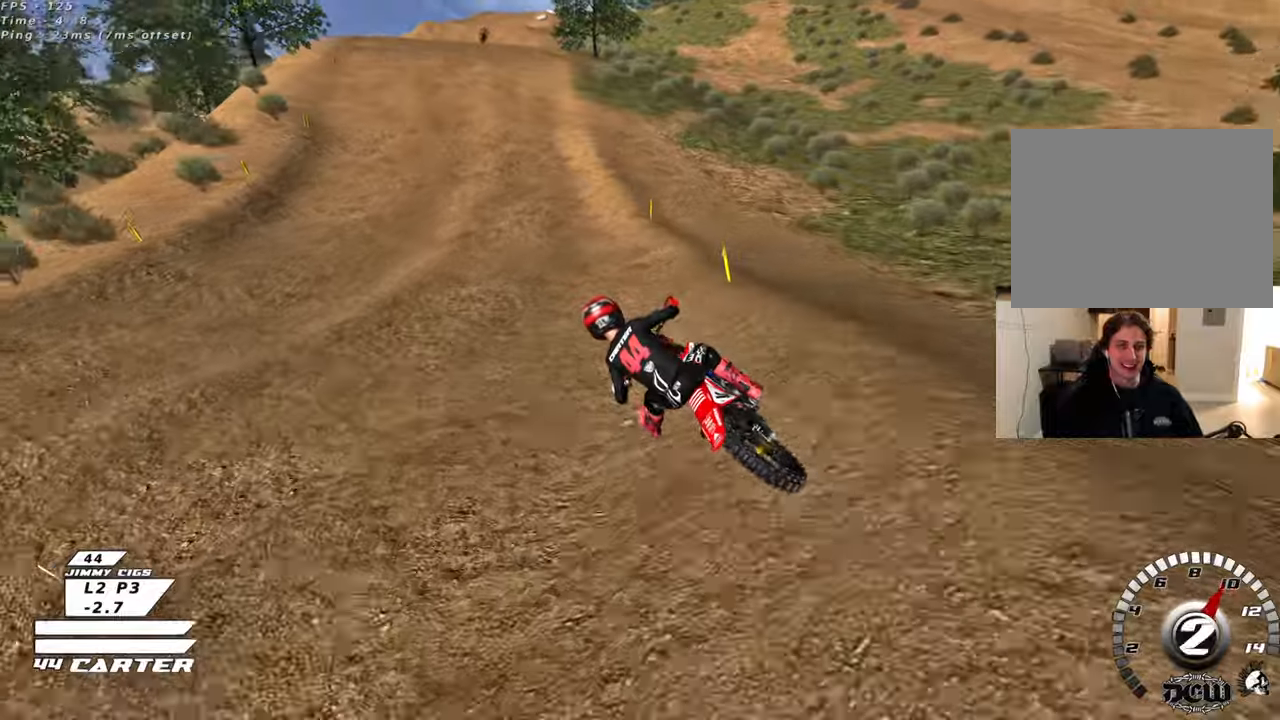
{"buttons": ["R2"], "left_stick": "right", "right_stick": "center", "events": [[133, "A", "up"], [217, "A", "down"], [383, "left_stick", "right"], [400, "A", "up"]]}
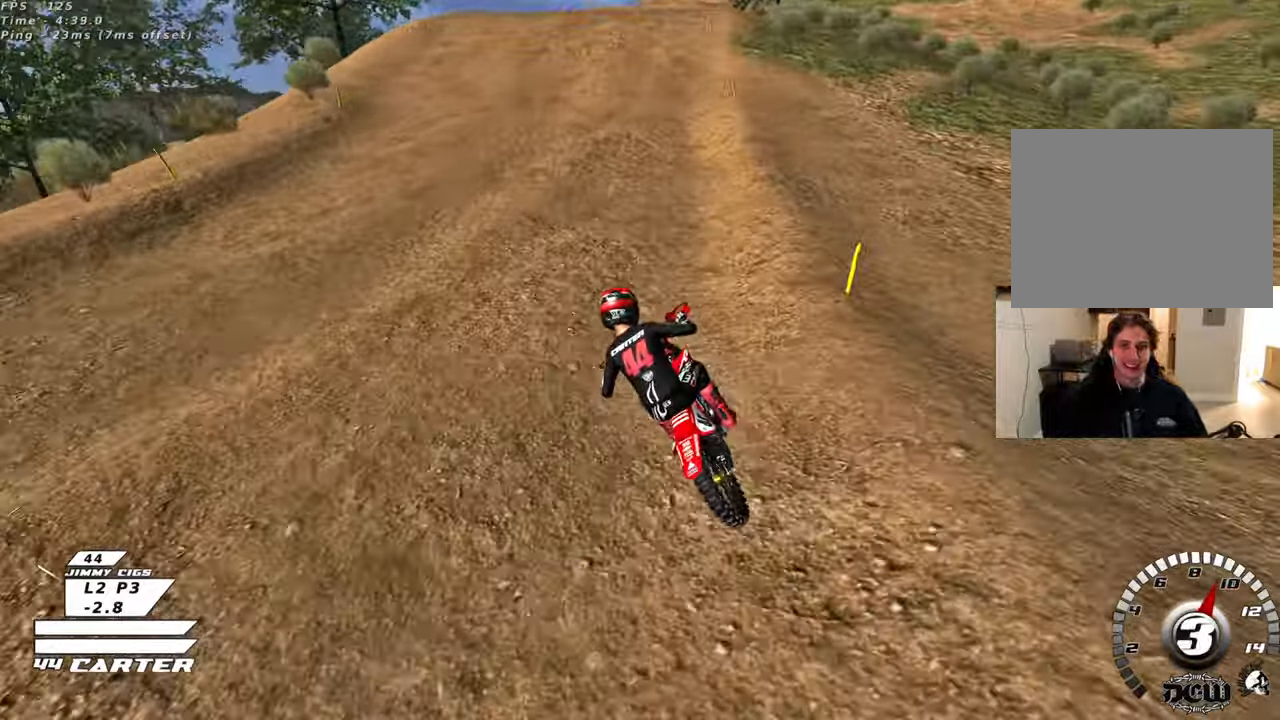
{"buttons": ["X", "R2"], "left_stick": "up-right", "right_stick": "center", "events": [[33, "A", "down"], [200, "A", "up"], [483, "left_stick", "up-right"], [500, "X", "down"]]}
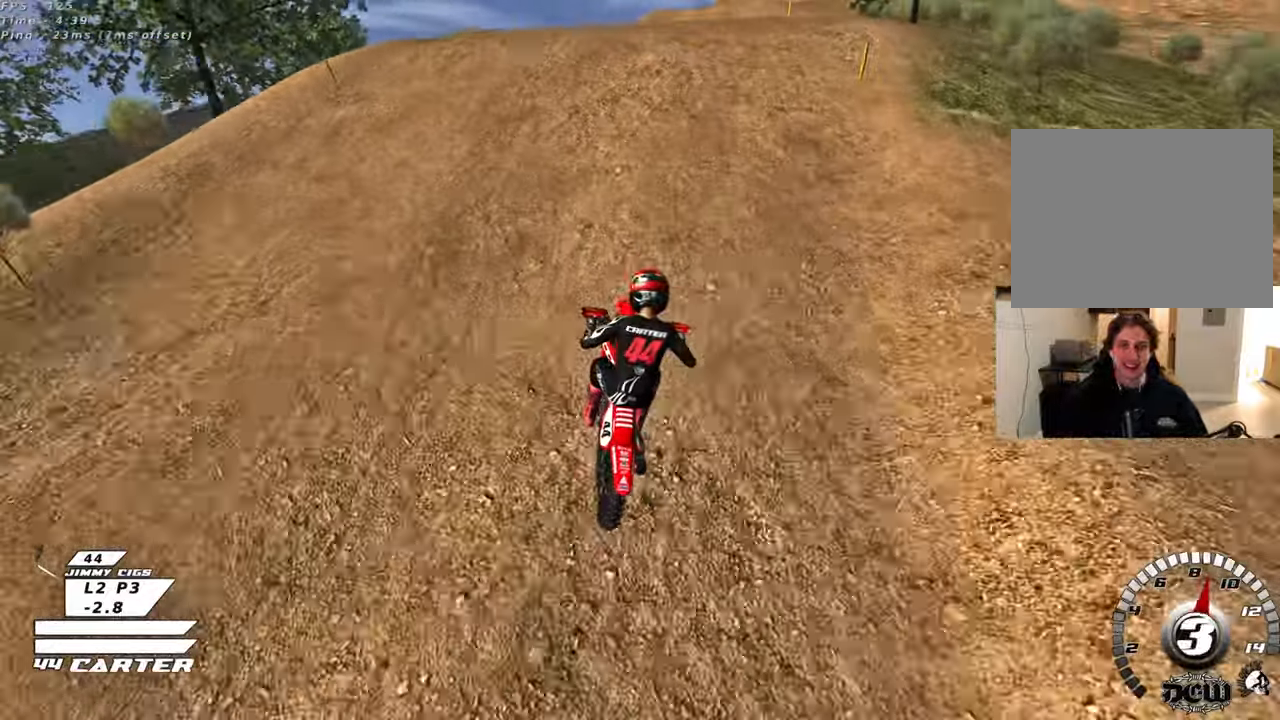
{"buttons": [], "left_stick": "down", "right_stick": "center", "events": [[117, "X", "up"], [133, "R2", "up"], [317, "left_stick", "center"], [417, "left_stick", "down"]]}
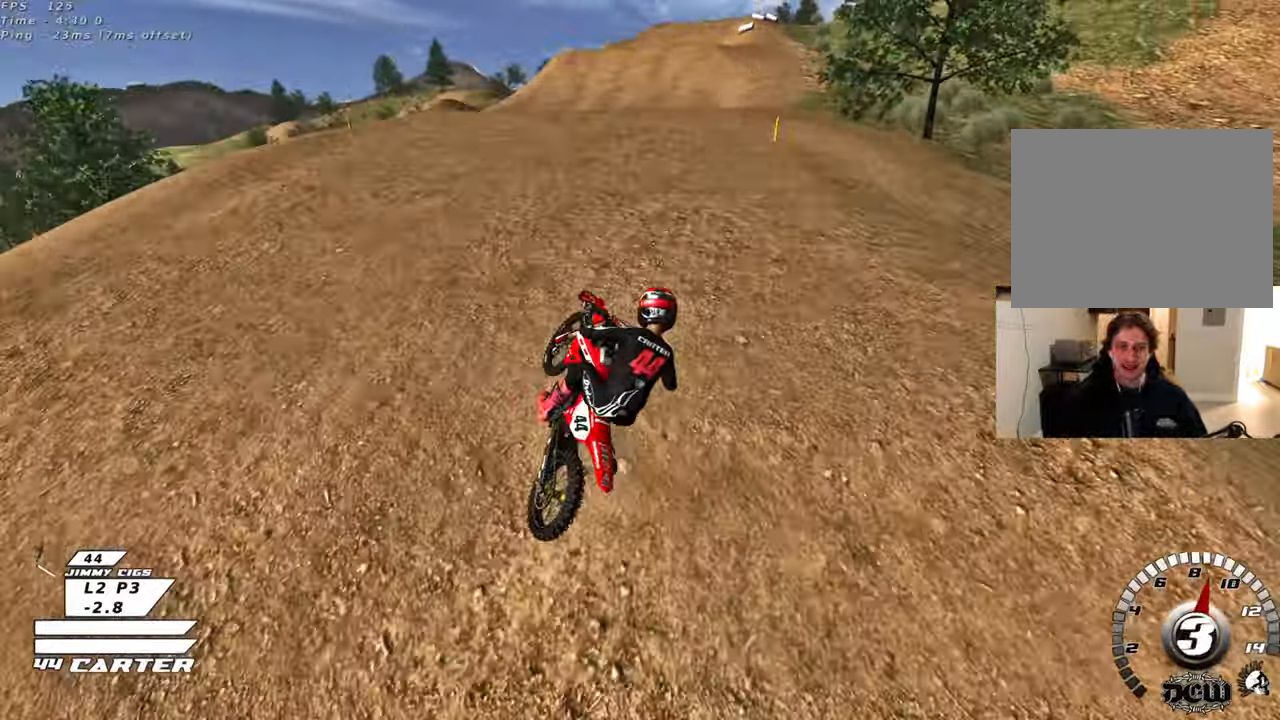
{"buttons": ["R2", "R3"], "left_stick": "left", "right_stick": "left", "events": [[283, "left_stick", "down-left"], [417, "right_stick", "left"], [433, "left_stick", "left"], [467, "R2", "down"], [483, "R3", "down"]]}
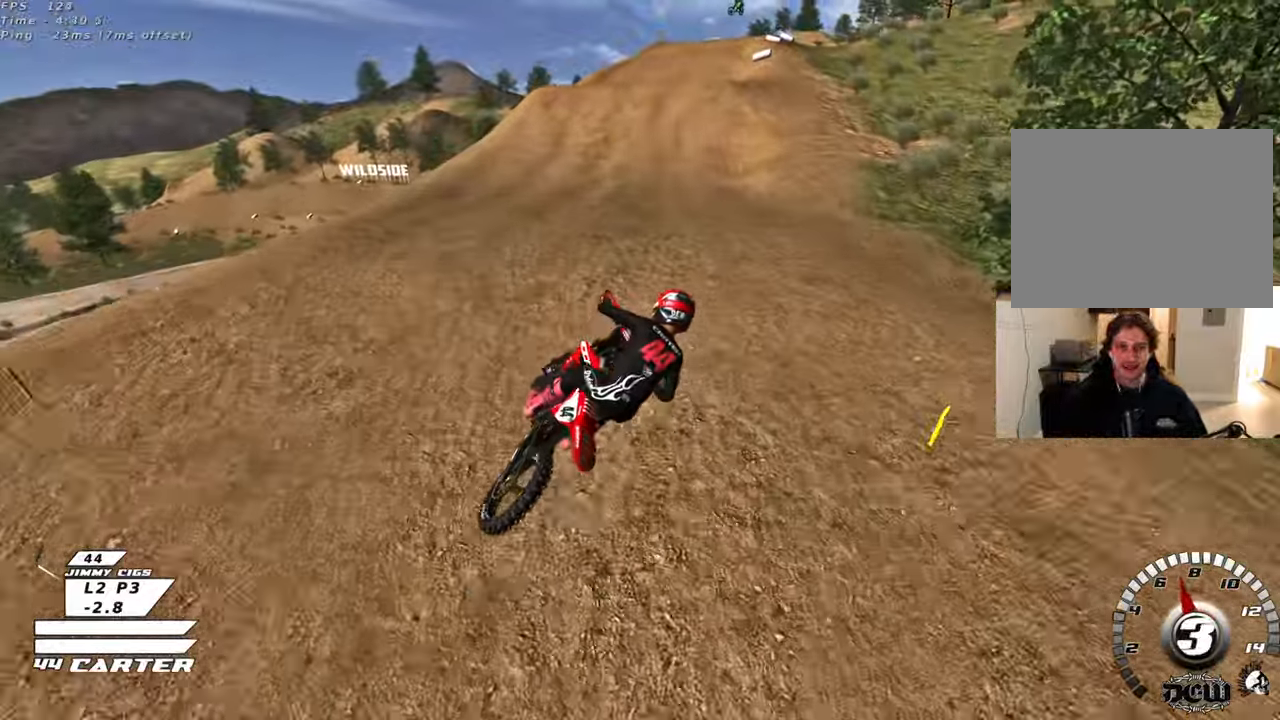
{"buttons": ["R2", "R3"], "left_stick": "right", "right_stick": "left", "events": [[350, "left_stick", "right"]]}
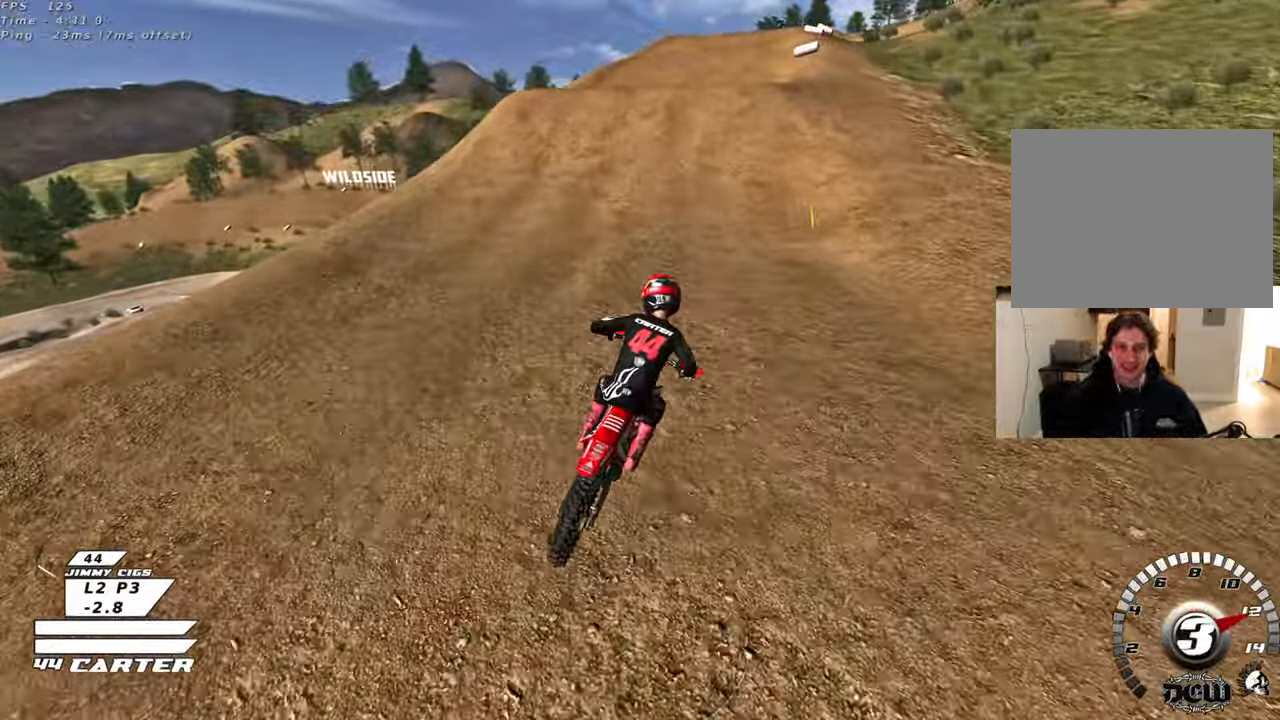
{"buttons": ["R2"], "left_stick": "right", "right_stick": "center", "events": [[100, "left_stick", "center"], [117, "R3", "up"], [417, "right_stick", "up"], [483, "left_stick", "right"], [483, "right_stick", "center"]]}
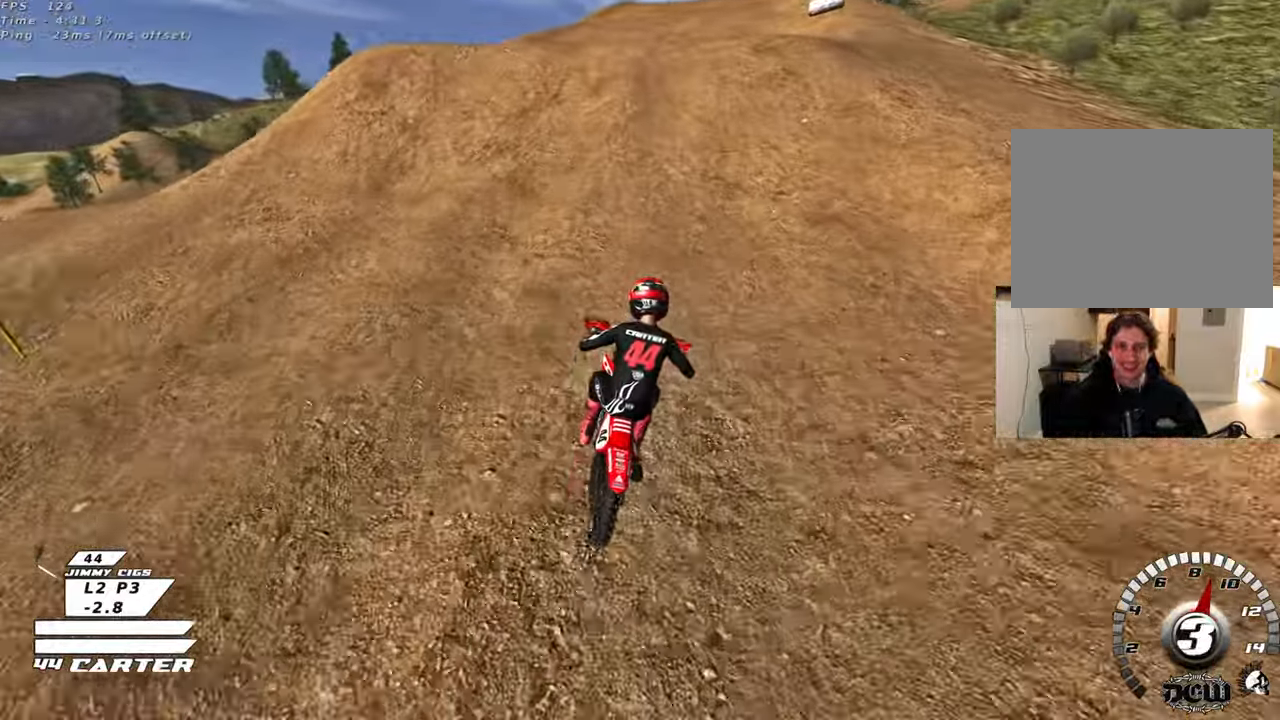
{"buttons": ["R2"], "left_stick": "down", "right_stick": "center", "events": [[67, "left_stick", "center"], [150, "A", "down"], [283, "A", "up"], [317, "left_stick", "right"], [383, "A", "down"], [483, "A", "up"], [483, "left_stick", "down"]]}
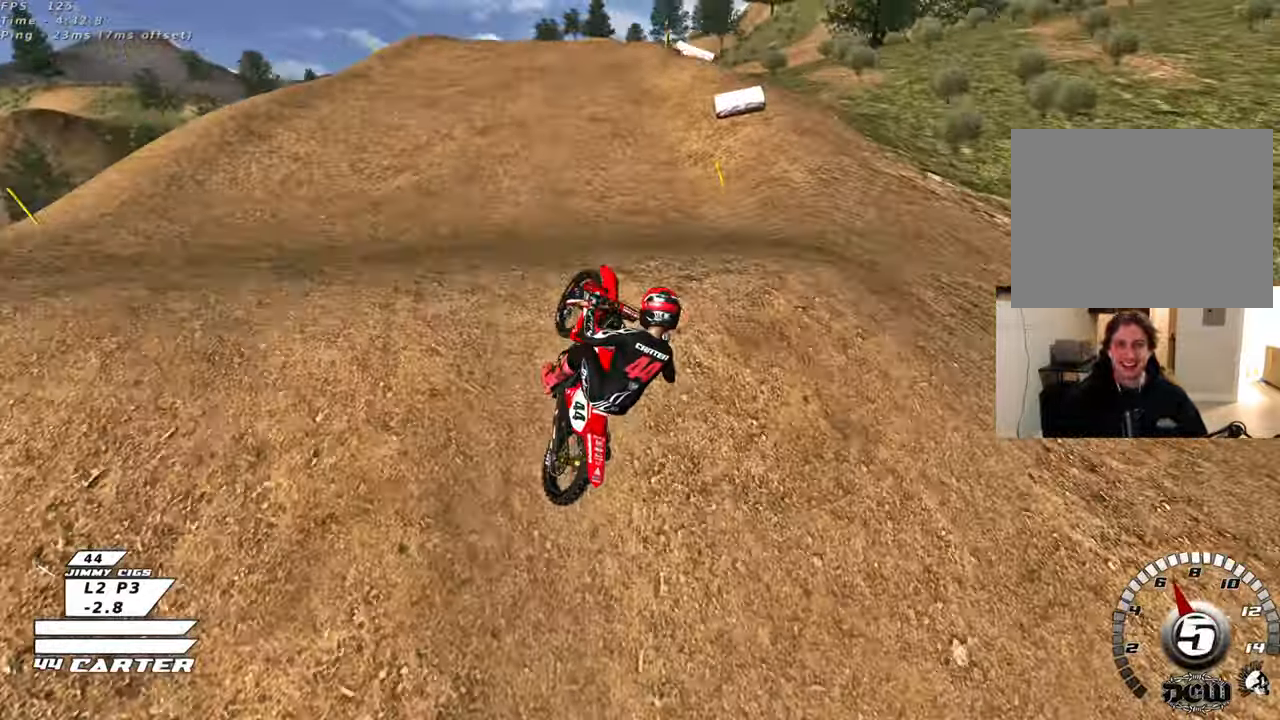
{"buttons": [], "left_stick": "down-right", "right_stick": "center", "events": [[33, "R2", "up"], [200, "left_stick", "down-right"]]}
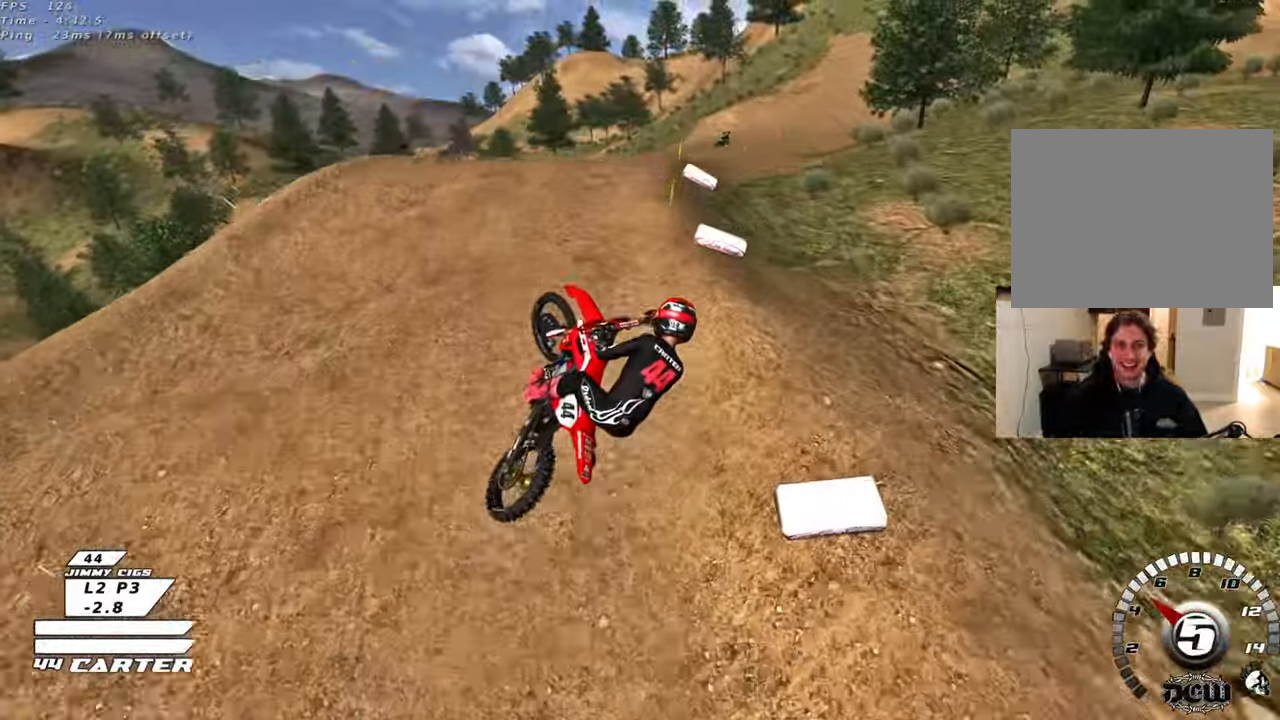
{"buttons": ["R2"], "left_stick": "right", "right_stick": "center", "events": [[50, "X", "down"], [50, "left_stick", "down"], [100, "L1", "down"], [150, "left_stick", "down-left"], [167, "X", "up"], [233, "L1", "up"], [367, "R2", "down"], [417, "left_stick", "right"]]}
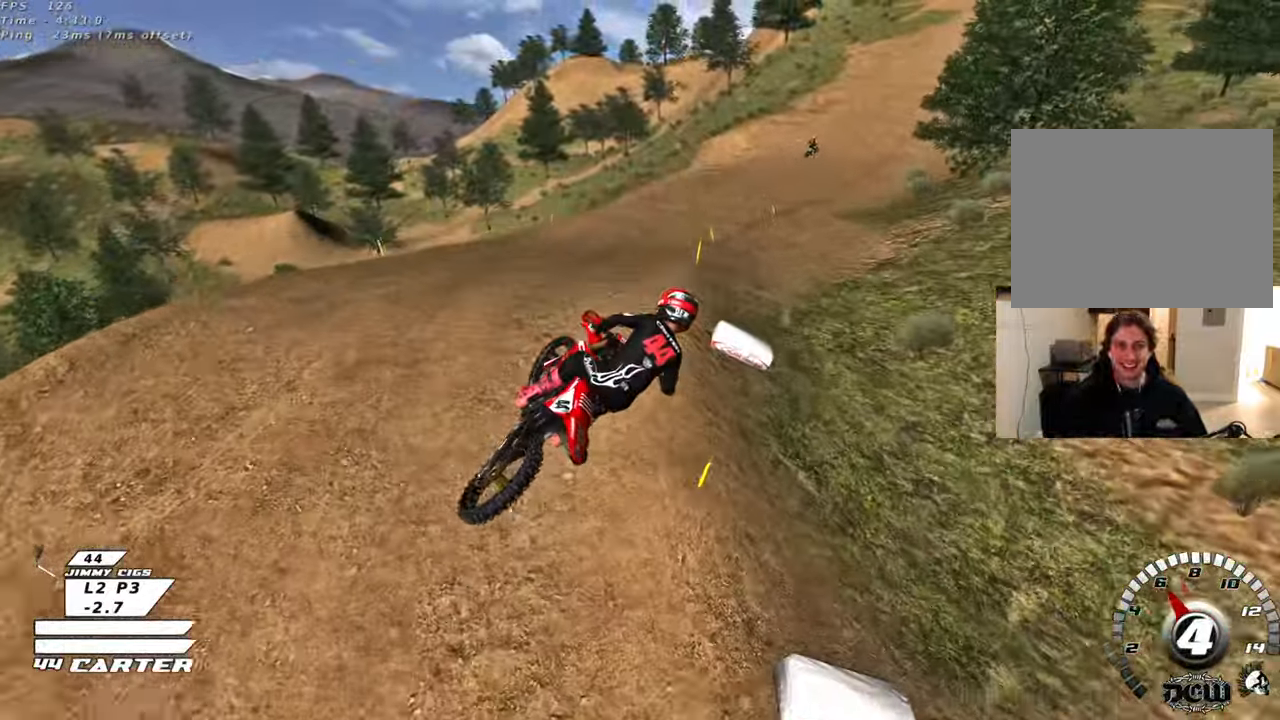
{"buttons": ["R2"], "left_stick": "up", "right_stick": "center", "events": [[67, "left_stick", "up-right"], [183, "X", "down"], [283, "X", "up"], [500, "left_stick", "up"]]}
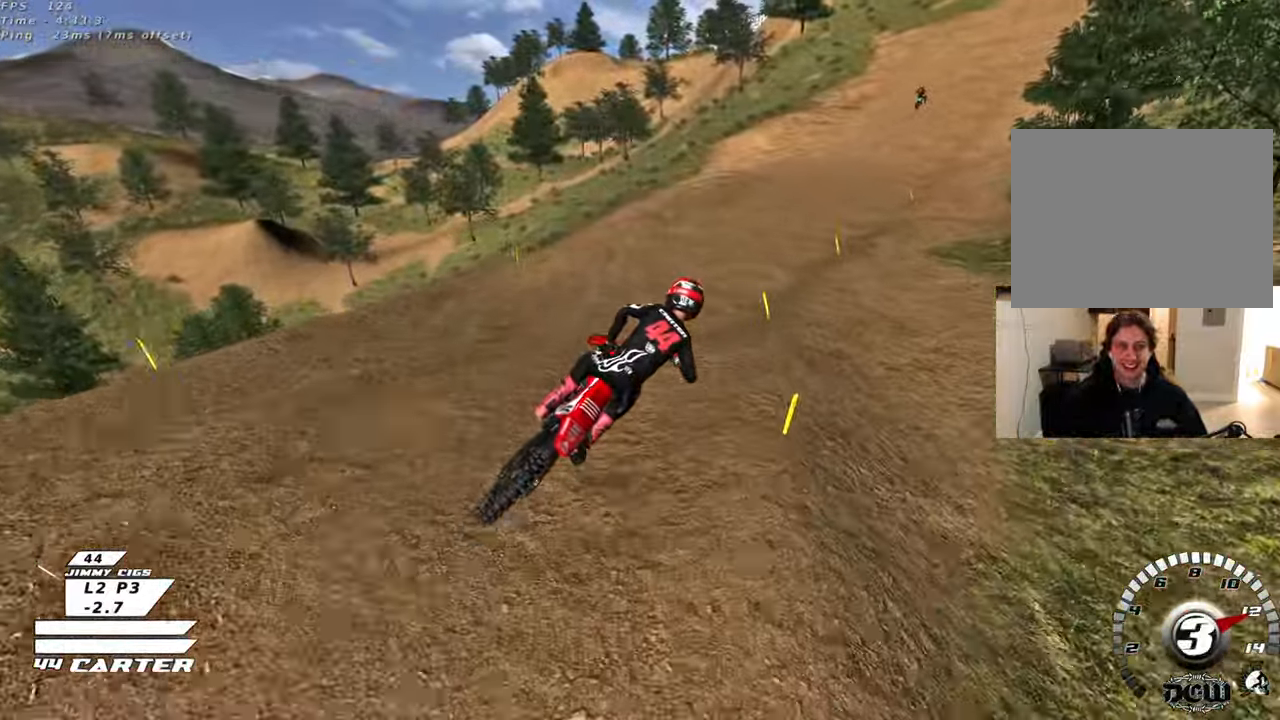
{"buttons": ["R2"], "left_stick": "center", "right_stick": "center", "events": [[500, "left_stick", "center"]]}